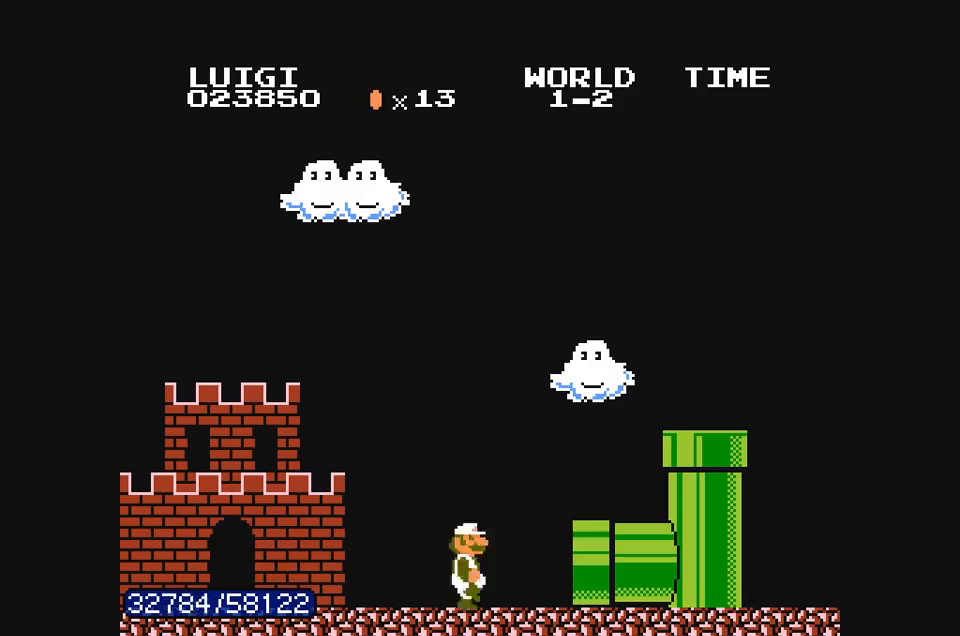
Gameplay with a controller (Nintendo layout); each line is a JSON object with the inputs held at the frame after it (dt_ms = milliseconds from this image to that frame). "events" lists button and stick changes between this image and that frame as [ms after this image, input, new state], when the widget could be followed in between. Not read: L3 R3.
{"dt_ms": 500, "buttons": ["B", "DPAD_RIGHT"], "events": [[133, "DPAD_RIGHT", "up"], [200, "B", "down"], [400, "DPAD_RIGHT", "down"]]}
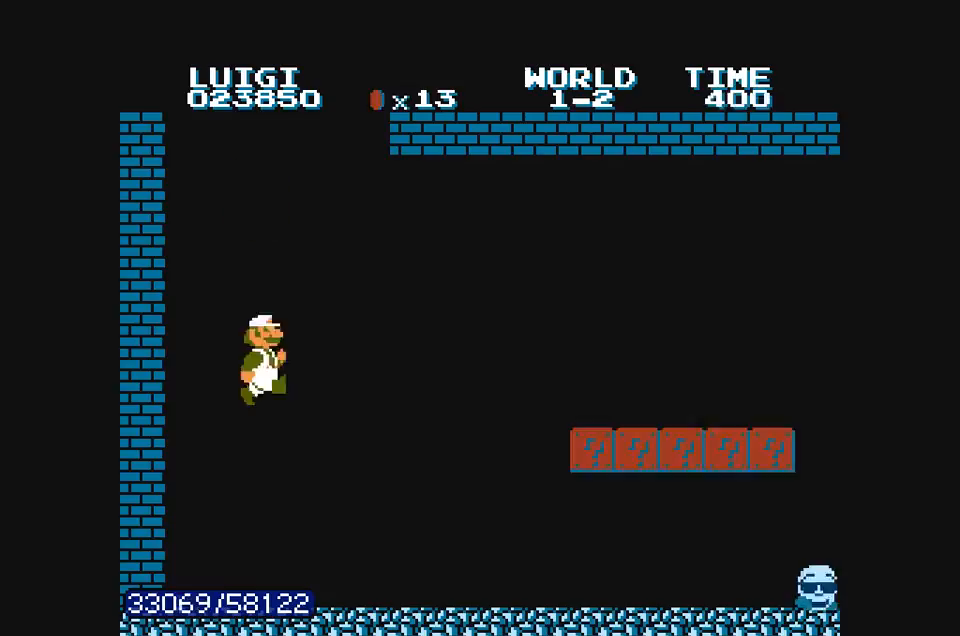
{"dt_ms": 500, "buttons": ["B", "DPAD_RIGHT"]}
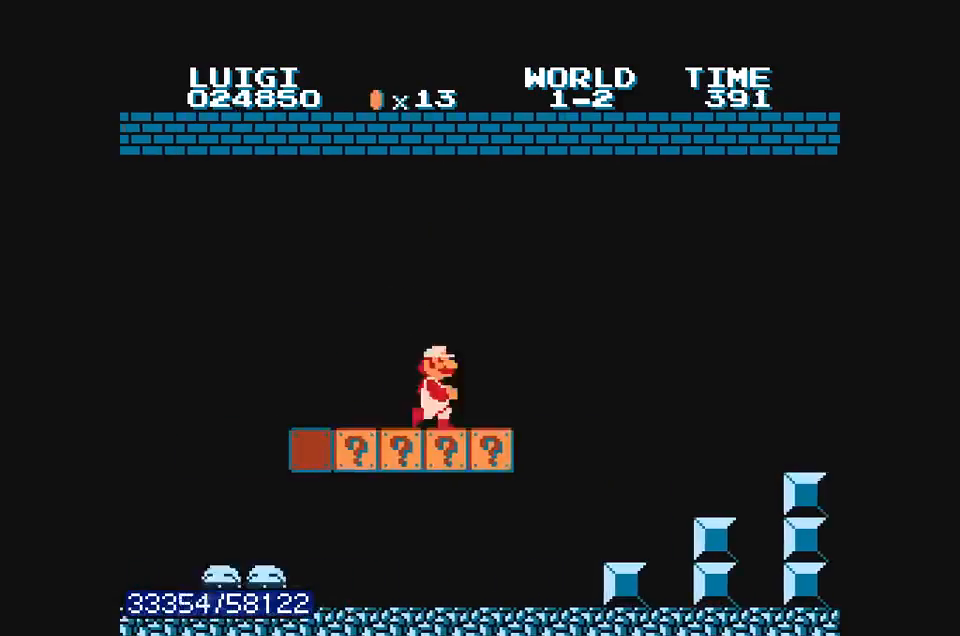
{"dt_ms": 500, "buttons": ["B", "DPAD_RIGHT"], "events": [[33, "A", "down"], [67, "A", "up"], [67, "DPAD_RIGHT", "up"], [100, "A", "down"], [100, "DPAD_DOWN", "down"], [133, "DPAD_DOWN", "up"], [133, "DPAD_RIGHT", "down"], [233, "A", "up"]]}
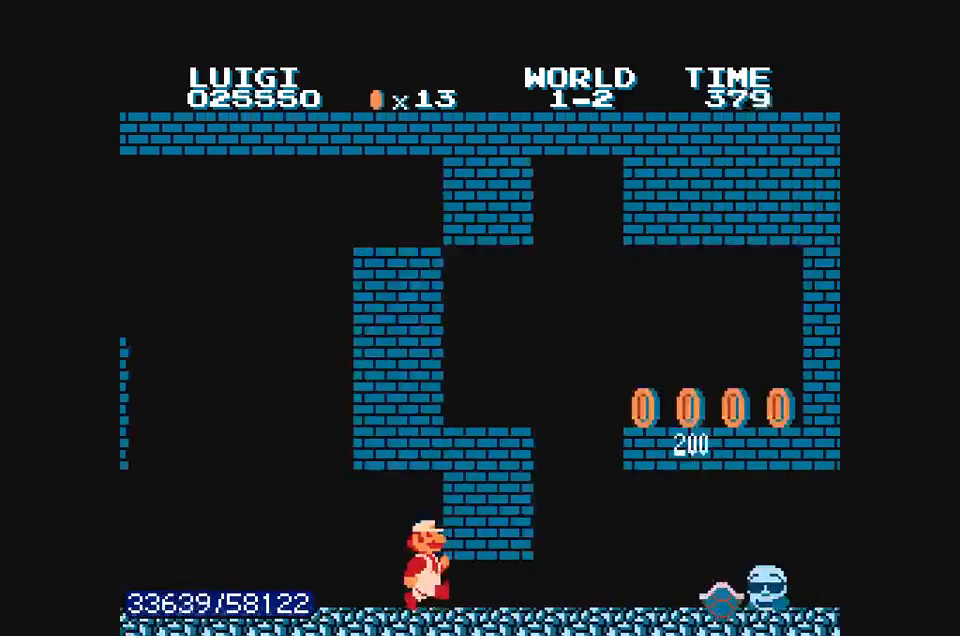
{"dt_ms": 1000, "buttons": ["B"]}
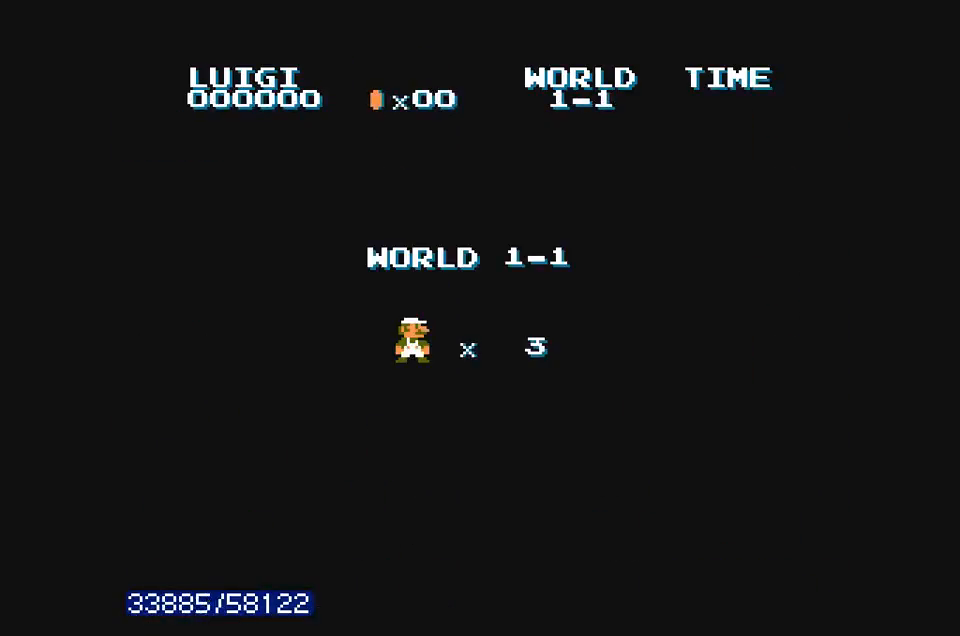
{"dt_ms": 500, "buttons": ["B", "DPAD_RIGHT"], "events": [[100, "DPAD_RIGHT", "down"]]}
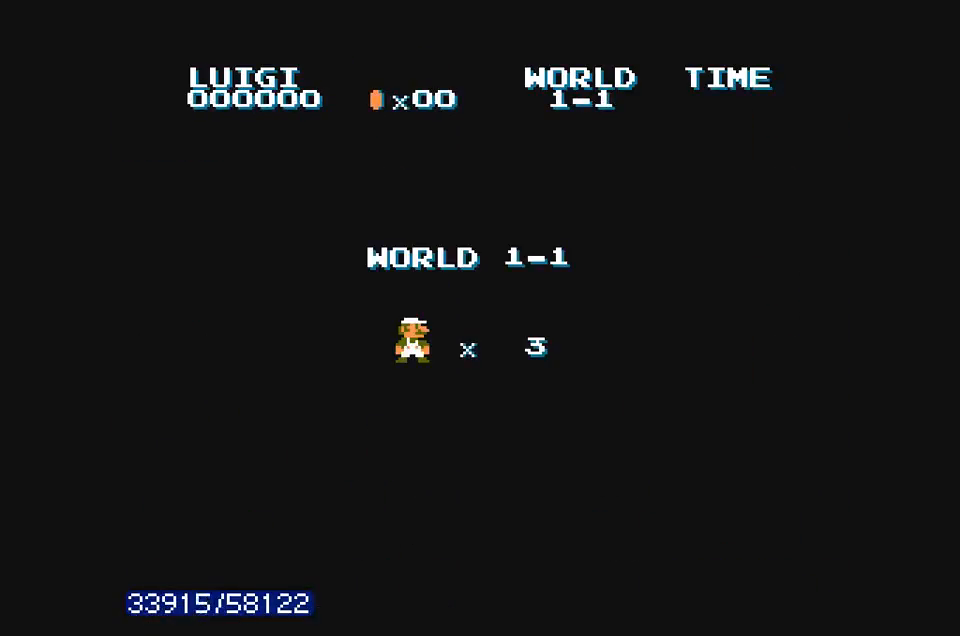
{"dt_ms": 500, "buttons": ["B", "DPAD_RIGHT"], "events": []}
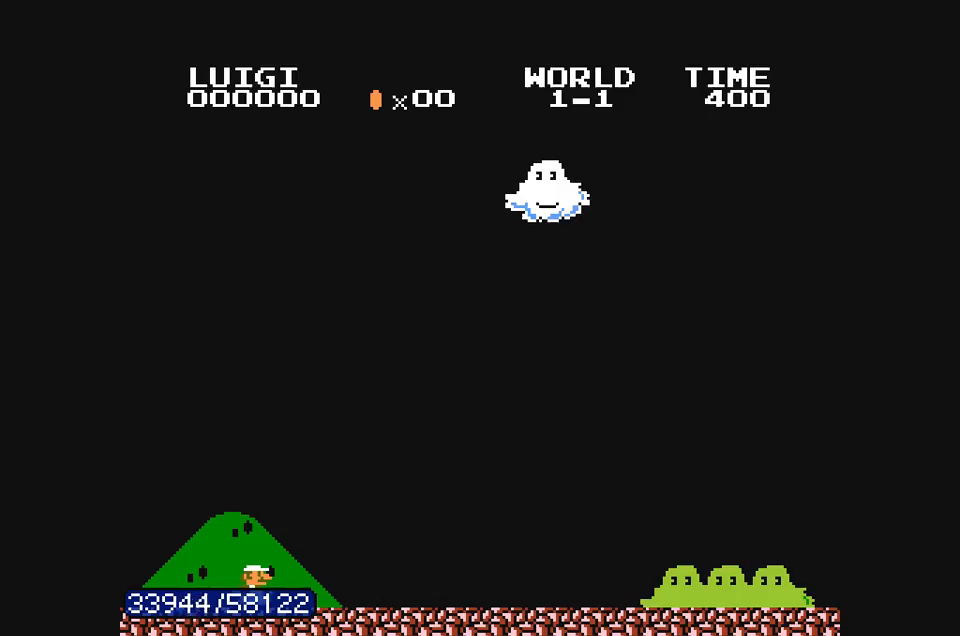
{"dt_ms": 500, "buttons": ["B", "DPAD_RIGHT"], "events": []}
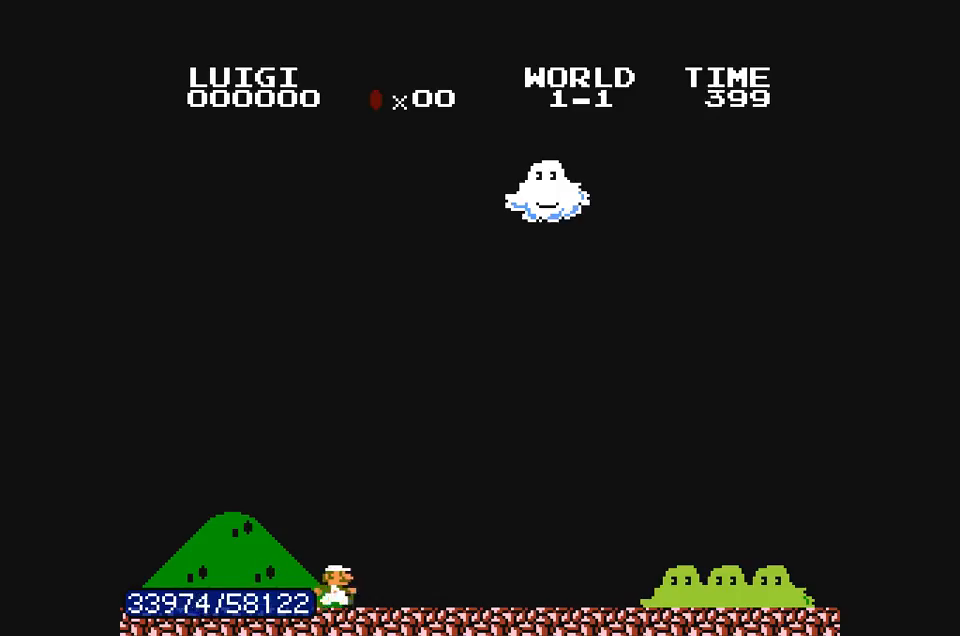
{"dt_ms": 500, "buttons": ["B", "DPAD_RIGHT"], "events": [[300, "A", "down"], [333, "DPAD_RIGHT", "up"], [367, "A", "up"], [367, "DPAD_LEFT", "down"], [500, "DPAD_LEFT", "up"], [500, "DPAD_RIGHT", "down"]]}
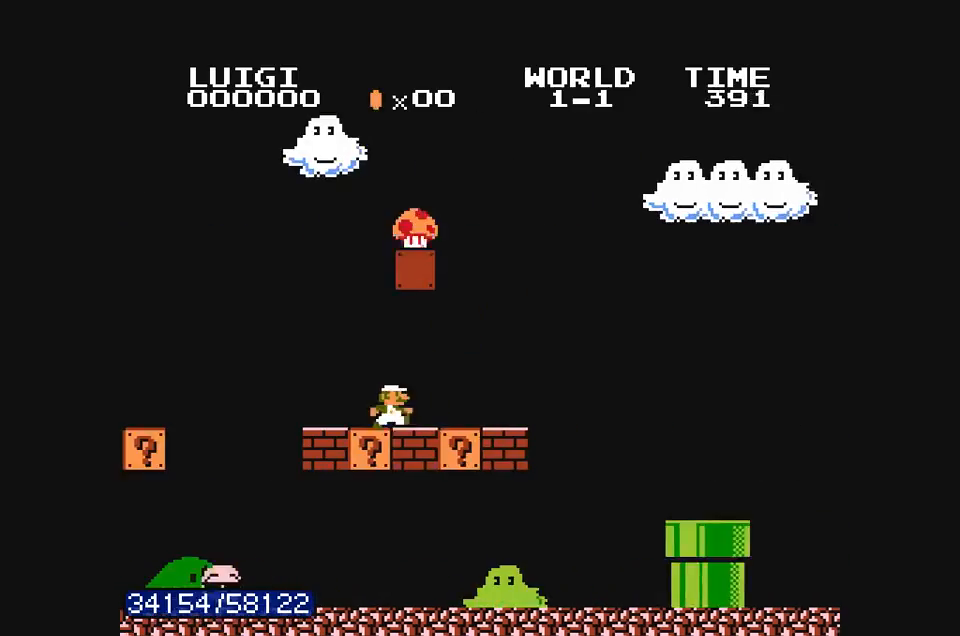
{"dt_ms": 500, "buttons": ["B", "DPAD_RIGHT"], "events": [[100, "A", "down"], [200, "A", "up"], [367, "A", "down"], [400, "A", "up"]]}
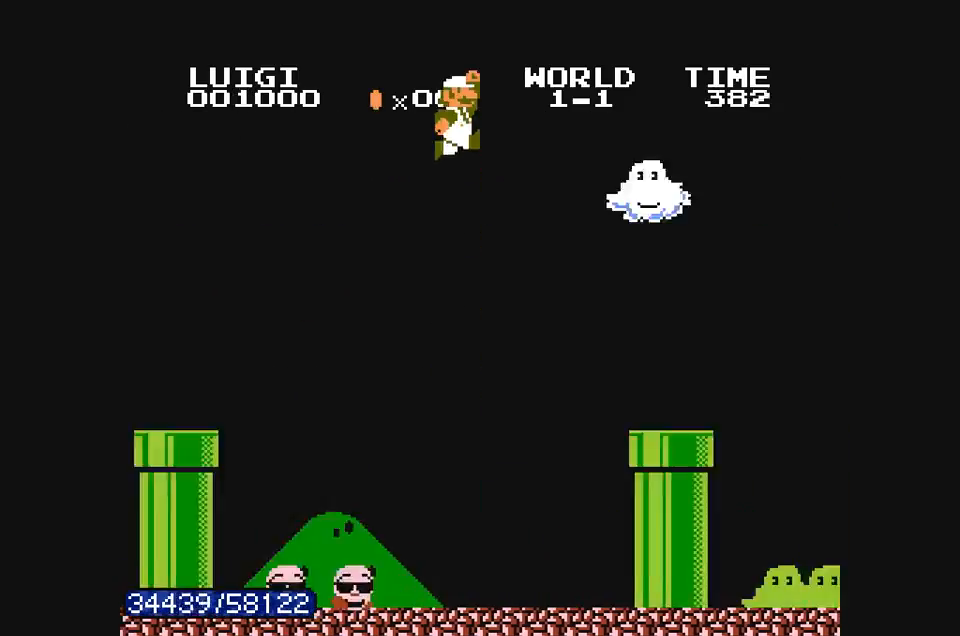
{"dt_ms": 500, "buttons": ["DPAD_RIGHT"], "events": [[33, "DPAD_DOWN", "down"], [33, "DPAD_RIGHT", "up"], [100, "DPAD_DOWN", "up"], [233, "DPAD_RIGHT", "down"], [367, "DPAD_RIGHT", "up"], [433, "DPAD_LEFT", "down"], [467, "DPAD_LEFT", "up"], [467, "DPAD_RIGHT", "down"], [500, "B", "up"]]}
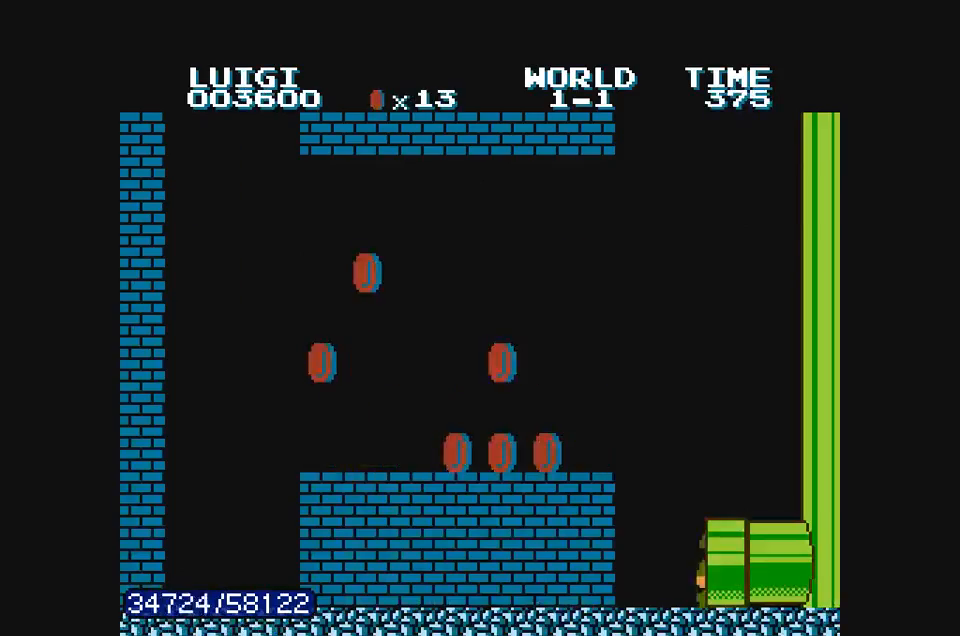
{"dt_ms": 500, "buttons": ["B", "DPAD_RIGHT"], "events": [[233, "A", "down"], [233, "DPAD_RIGHT", "up"], [300, "B", "down"], [333, "A", "up"], [333, "DPAD_RIGHT", "down"]]}
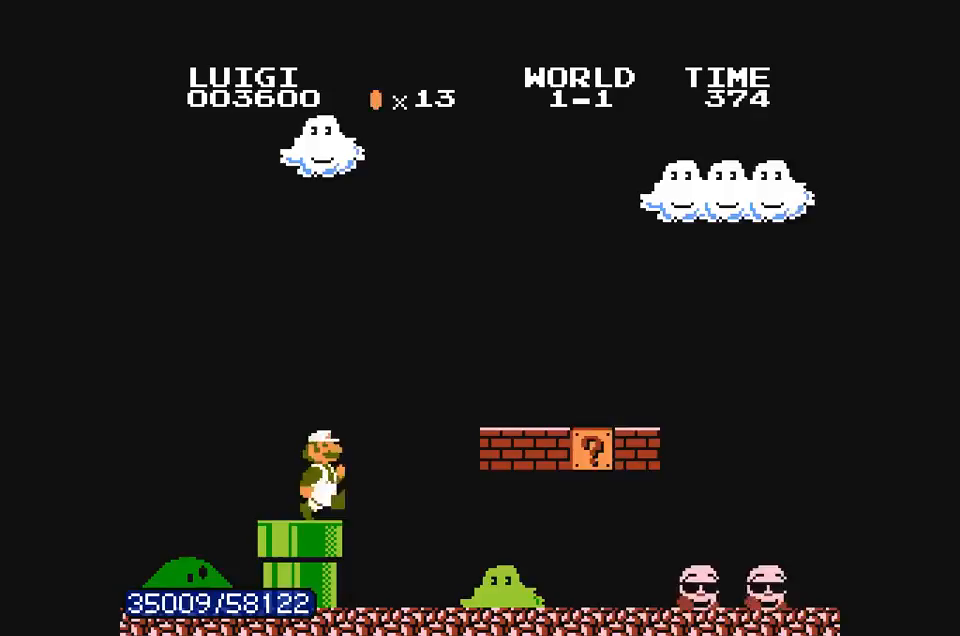
{"dt_ms": 500, "buttons": [], "events": [[200, "A", "down"], [300, "A", "up"], [367, "A", "down"], [433, "A", "up"], [467, "B", "up"], [500, "DPAD_RIGHT", "up"]]}
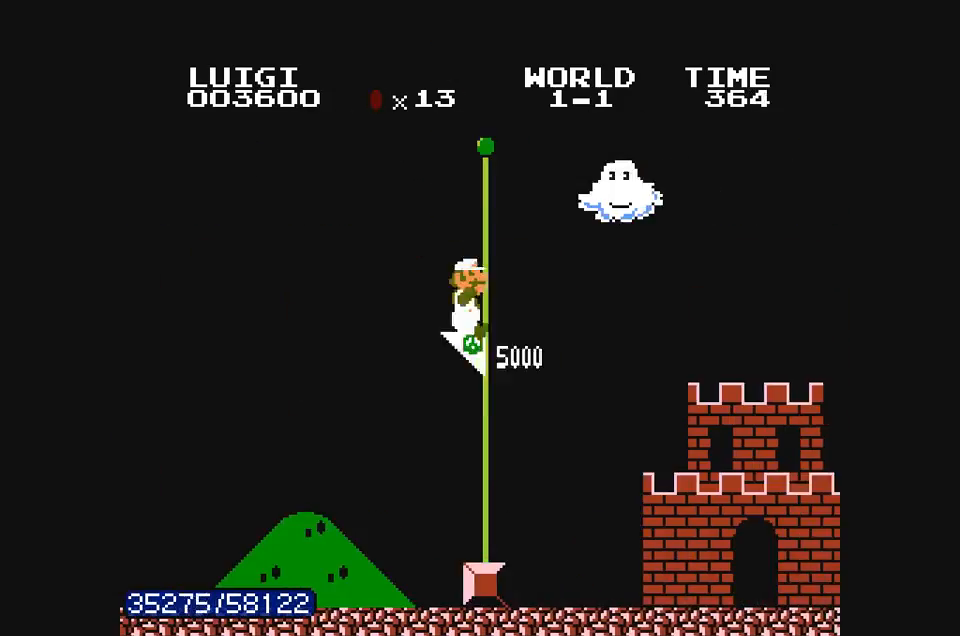
{"dt_ms": 500, "buttons": [], "events": []}
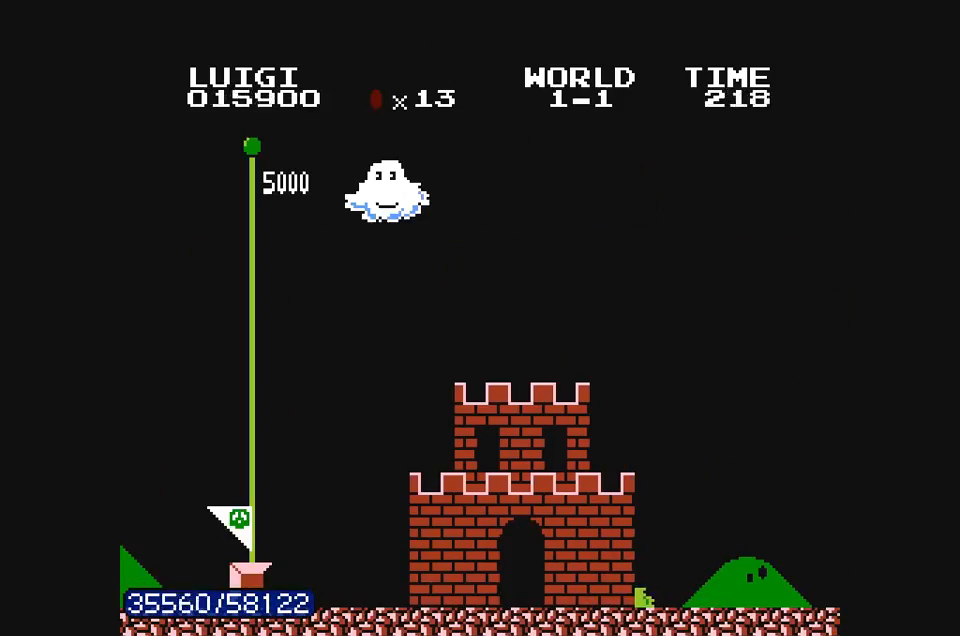
{"dt_ms": 500, "buttons": [], "events": []}
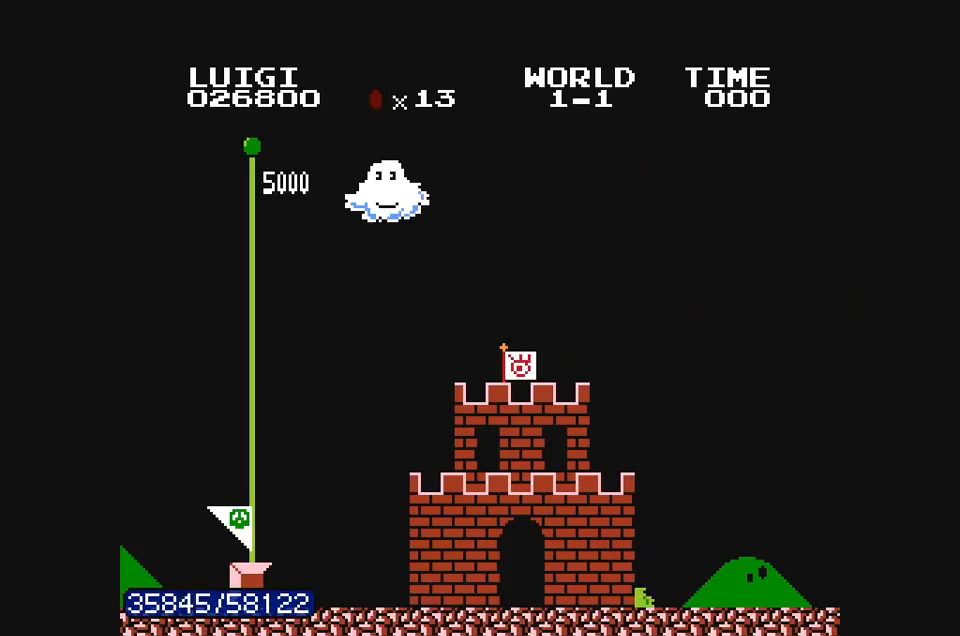
{"dt_ms": 500, "buttons": ["B", "DPAD_RIGHT"], "events": [[200, "B", "down"], [233, "A", "down"], [333, "A", "up"], [367, "DPAD_RIGHT", "down"]]}
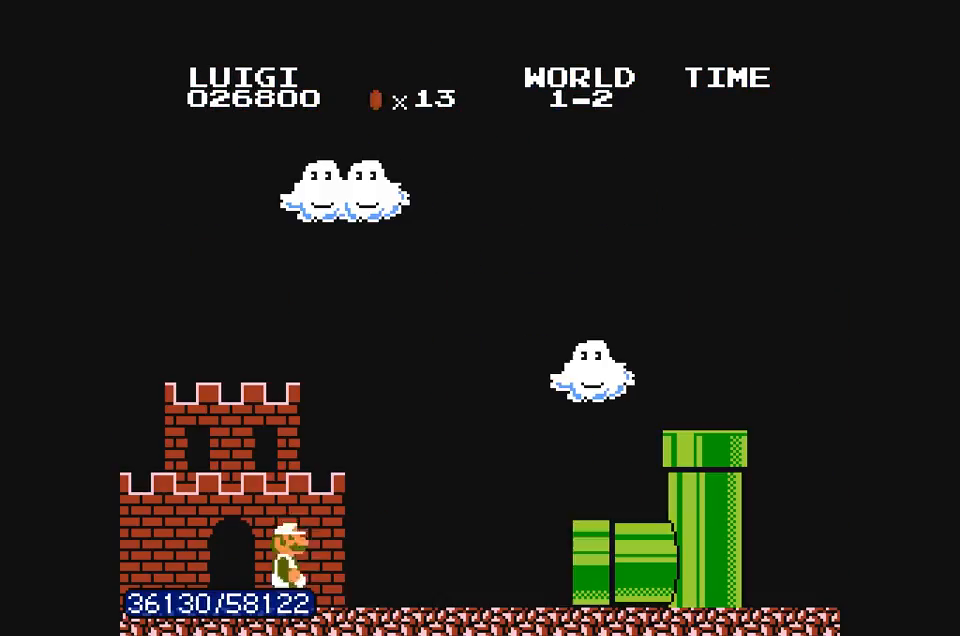
{"dt_ms": 500, "buttons": ["B", "DPAD_RIGHT"], "events": [[267, "B", "up"], [400, "B", "down"]]}
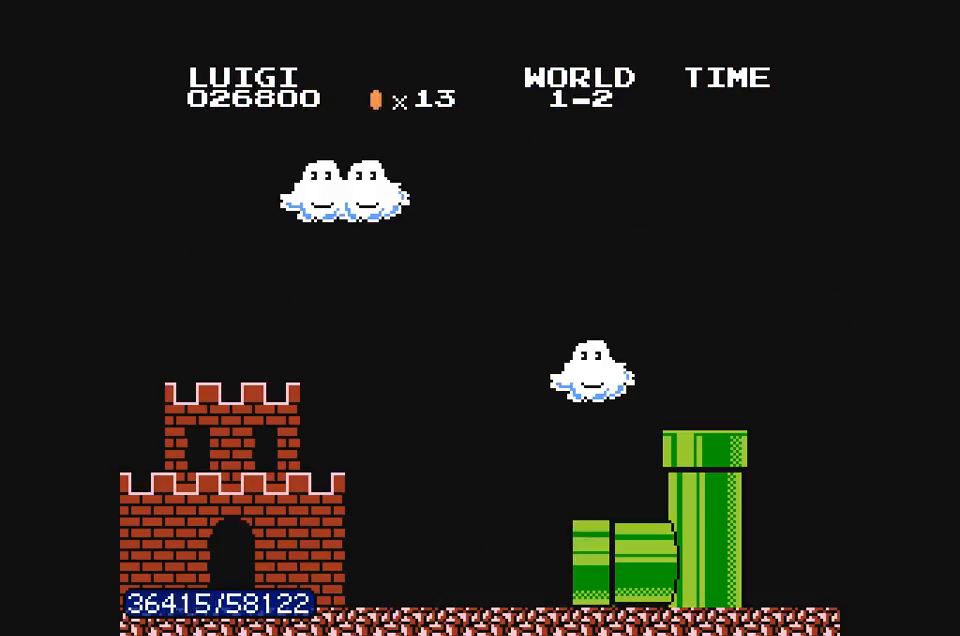
{"dt_ms": 500, "buttons": ["B", "DPAD_RIGHT"], "events": [[233, "B", "up"], [267, "DPAD_LEFT", "down"], [267, "DPAD_RIGHT", "up"], [400, "A", "down"], [400, "B", "down"], [400, "DPAD_LEFT", "up"], [400, "DPAD_RIGHT", "down"], [467, "A", "up"]]}
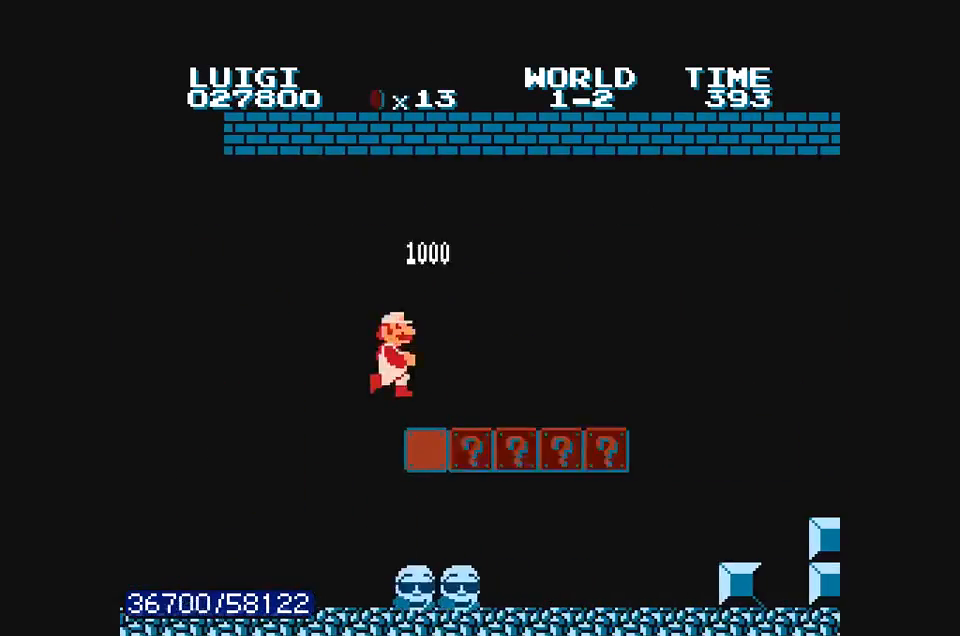
{"dt_ms": 500, "buttons": ["B", "DPAD_RIGHT"], "events": [[200, "DPAD_RIGHT", "up"], [233, "DPAD_DOWN", "down"], [267, "A", "down"], [267, "DPAD_DOWN", "up"], [267, "DPAD_RIGHT", "down"], [367, "A", "up"]]}
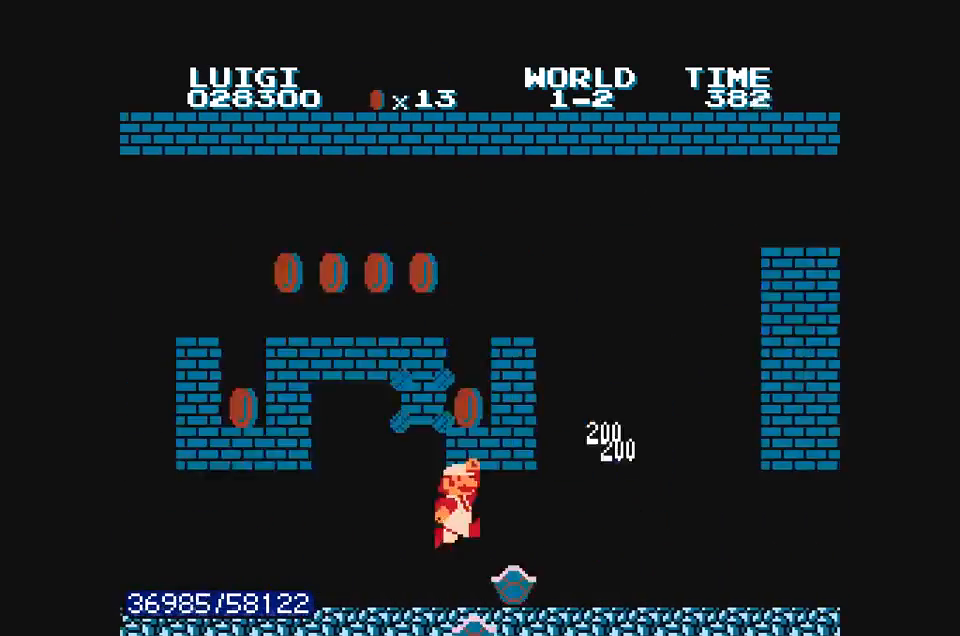
{"dt_ms": 500, "buttons": ["B"], "events": [[400, "A", "down"], [433, "A", "up"], [433, "DPAD_RIGHT", "up"]]}
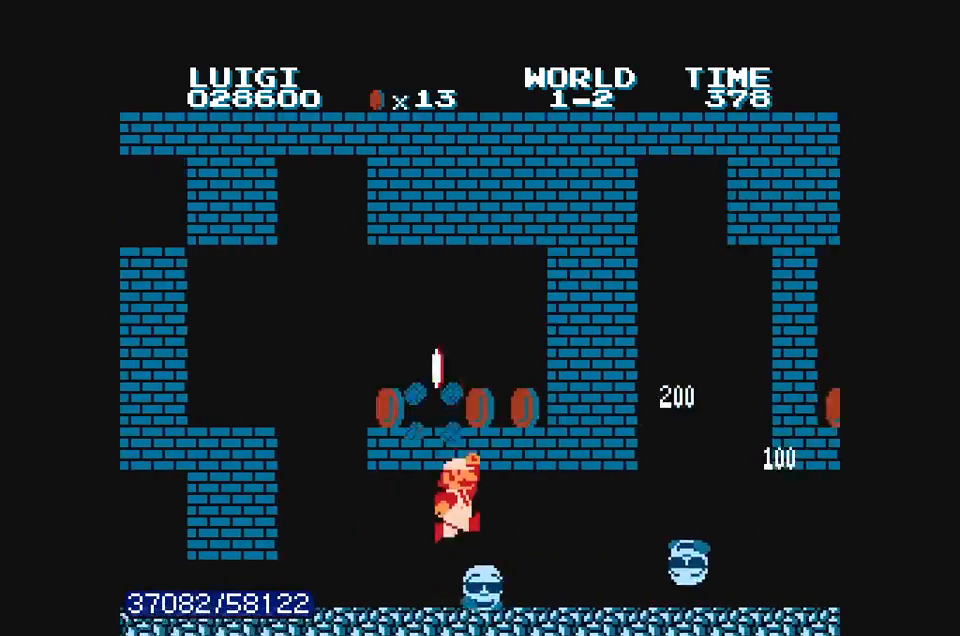
{"dt_ms": 1000, "buttons": ["B", "DPAD_RIGHT"], "events": [[33, "DPAD_RIGHT", "down"], [500, "DPAD_RIGHT", "up"], [567, "DPAD_RIGHT", "down"]]}
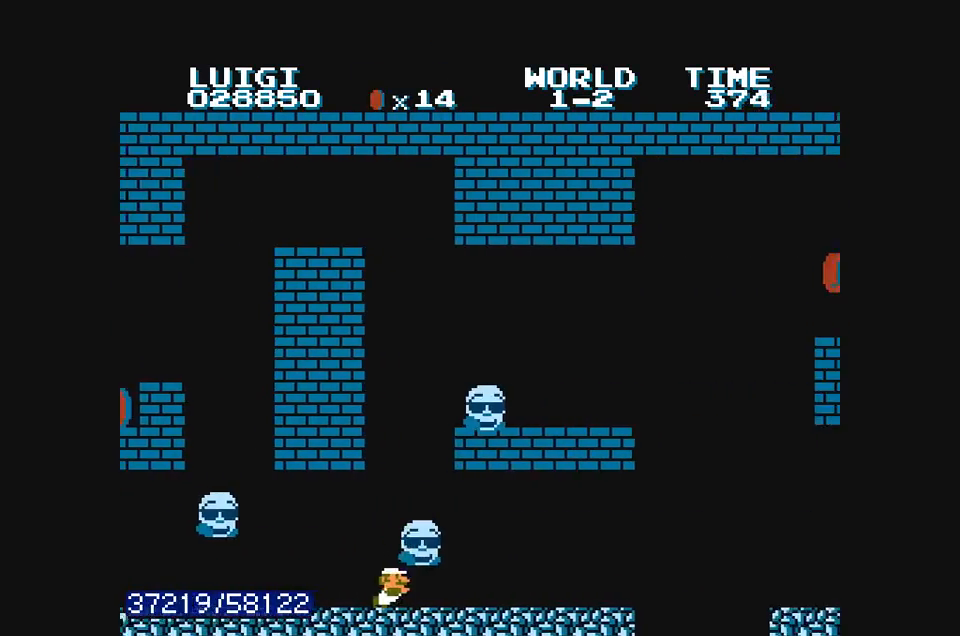
{"dt_ms": 500, "buttons": ["B"], "events": [[200, "DPAD_RIGHT", "up"]]}
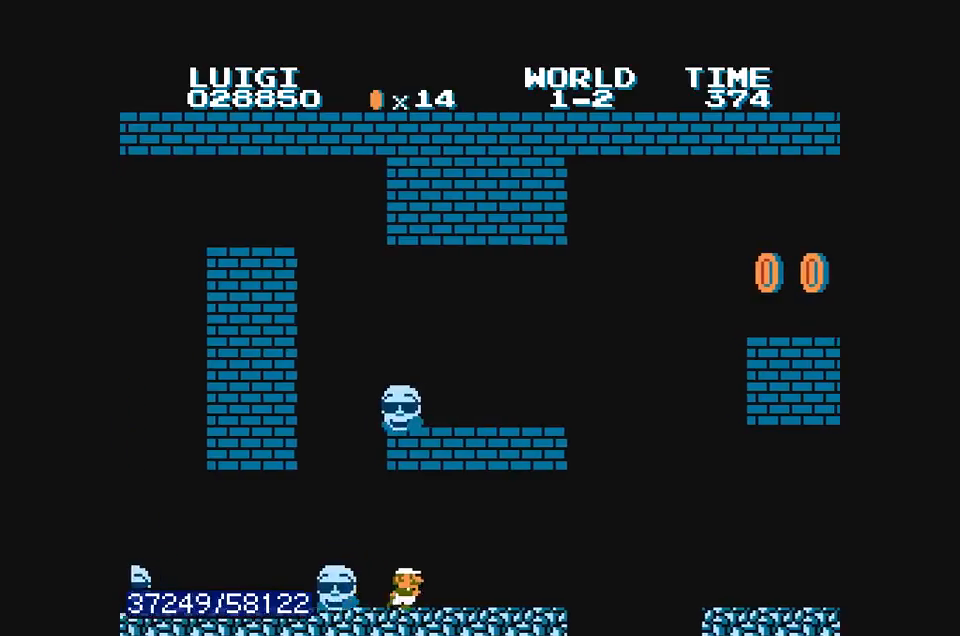
{"dt_ms": 500, "buttons": [], "events": [[400, "B", "up"]]}